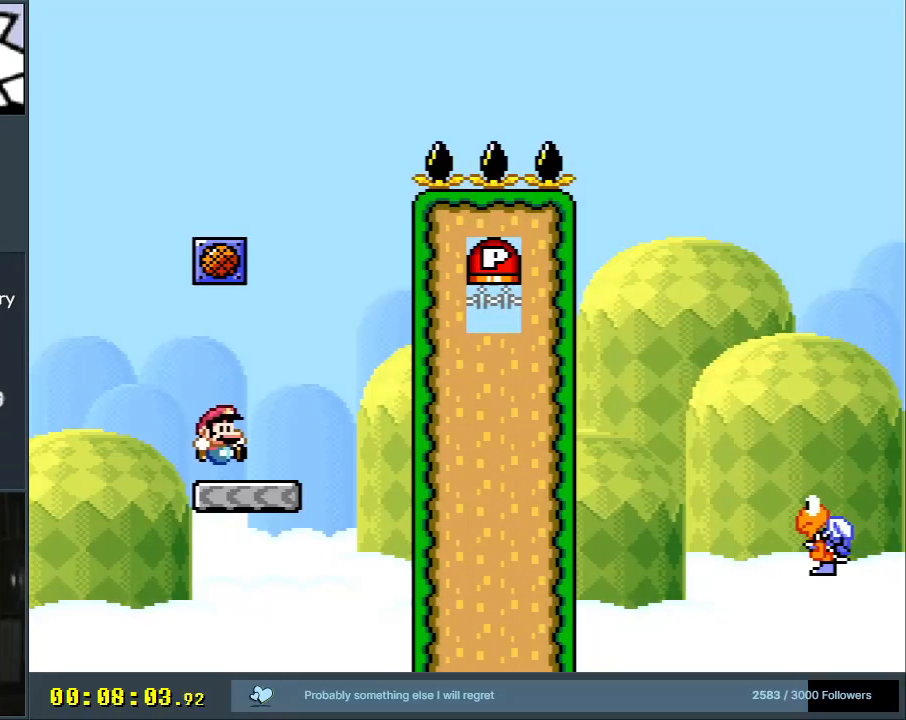
Gameplay with a controller (Nintendo layout); each line is a JSON object with the inputs held at the frame after it. "events" lists button and stick changes between this image and that frame as [ms after this image, input, new state], when the widget could be followed in between. Not read: L3 R3.
{"buttons": ["B", "Y", "DPAD_RIGHT"], "events": [[67, "DPAD_RIGHT", "down"], [117, "Y", "down"], [450, "B", "down"]]}
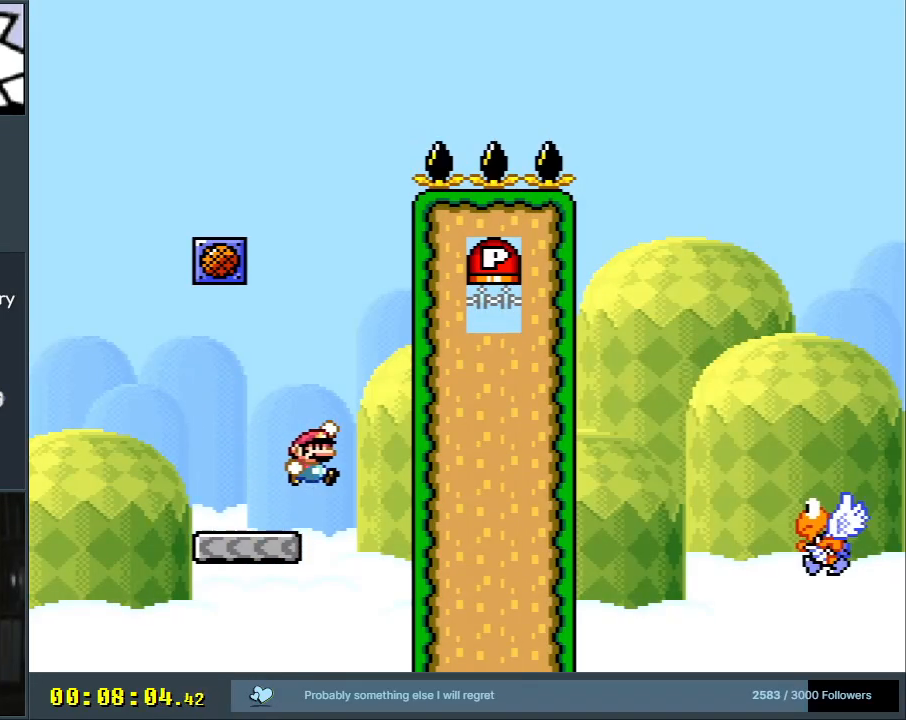
{"buttons": ["B", "Y", "DPAD_RIGHT"], "events": []}
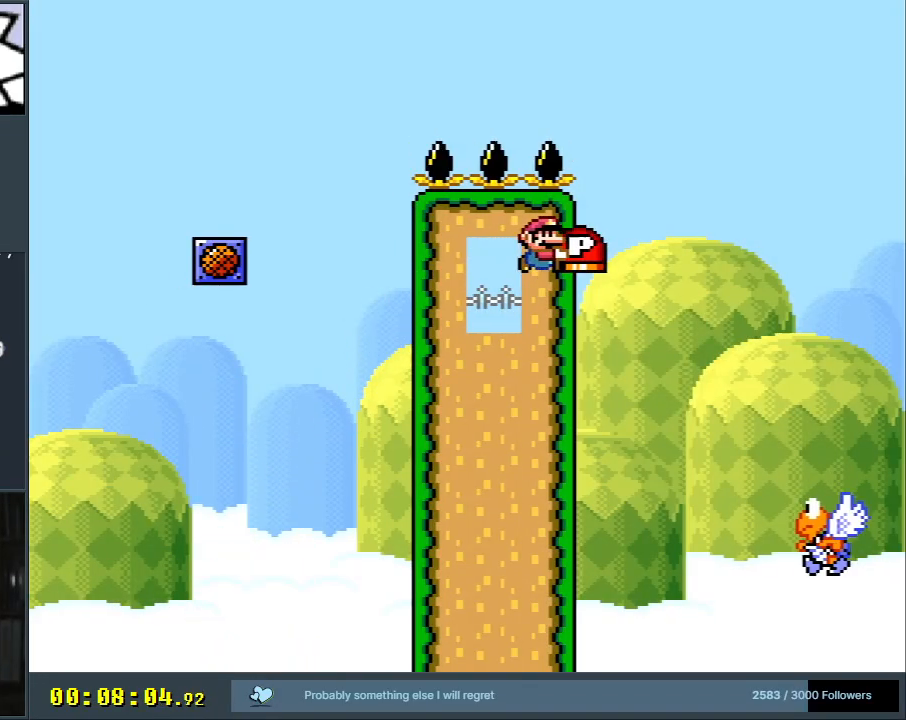
{"buttons": ["B", "Y", "DPAD_RIGHT"], "events": []}
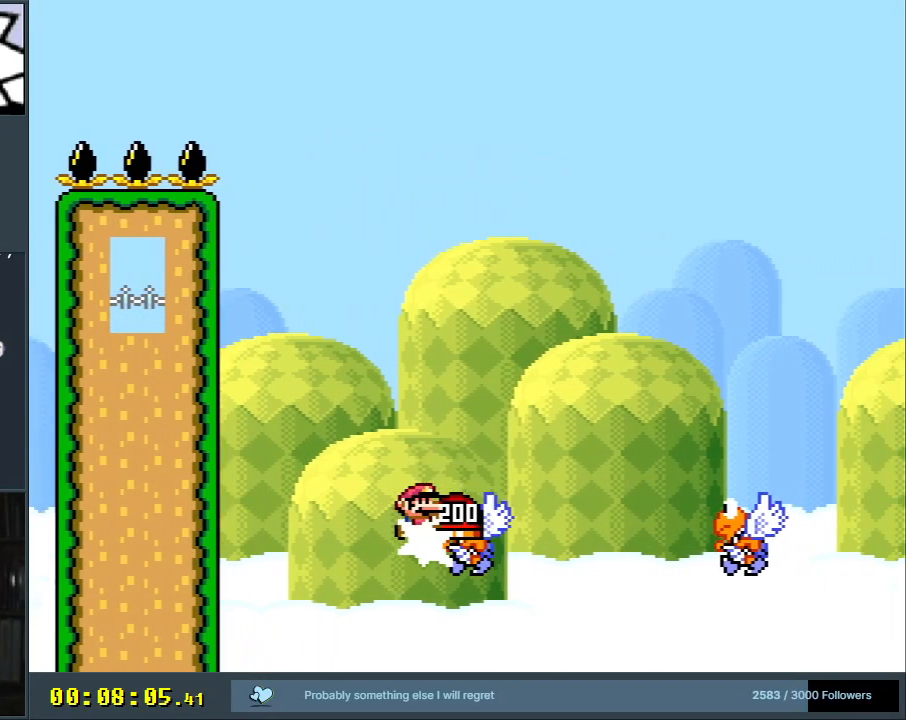
{"buttons": ["B", "Y", "DPAD_LEFT"], "events": [[317, "DPAD_RIGHT", "up"], [383, "DPAD_LEFT", "down"]]}
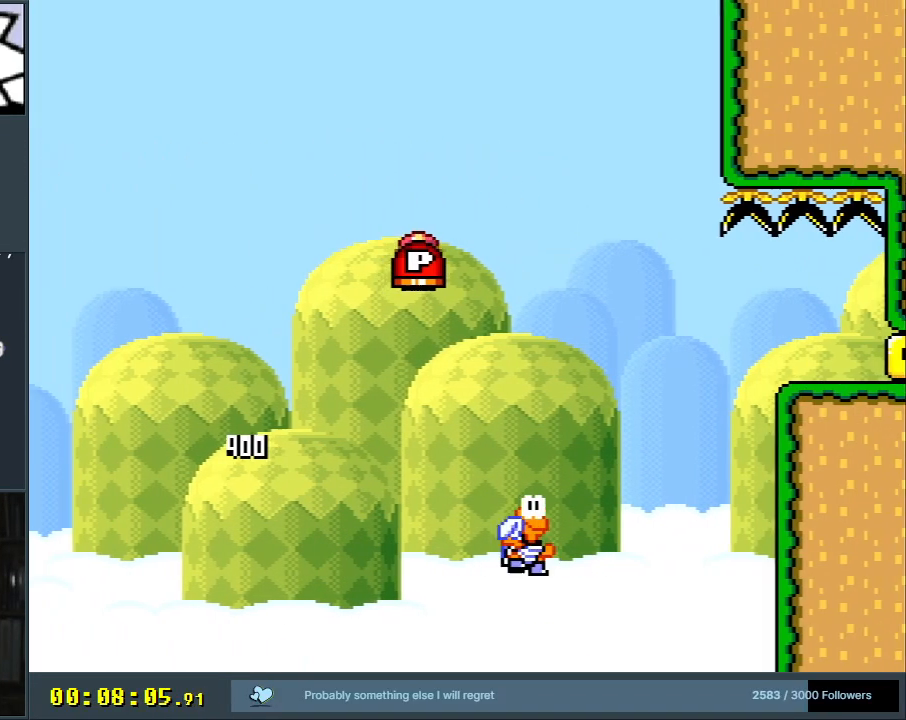
{"buttons": ["B", "Y", "DPAD_RIGHT"], "events": [[33, "DPAD_LEFT", "up"], [83, "DPAD_RIGHT", "down"]]}
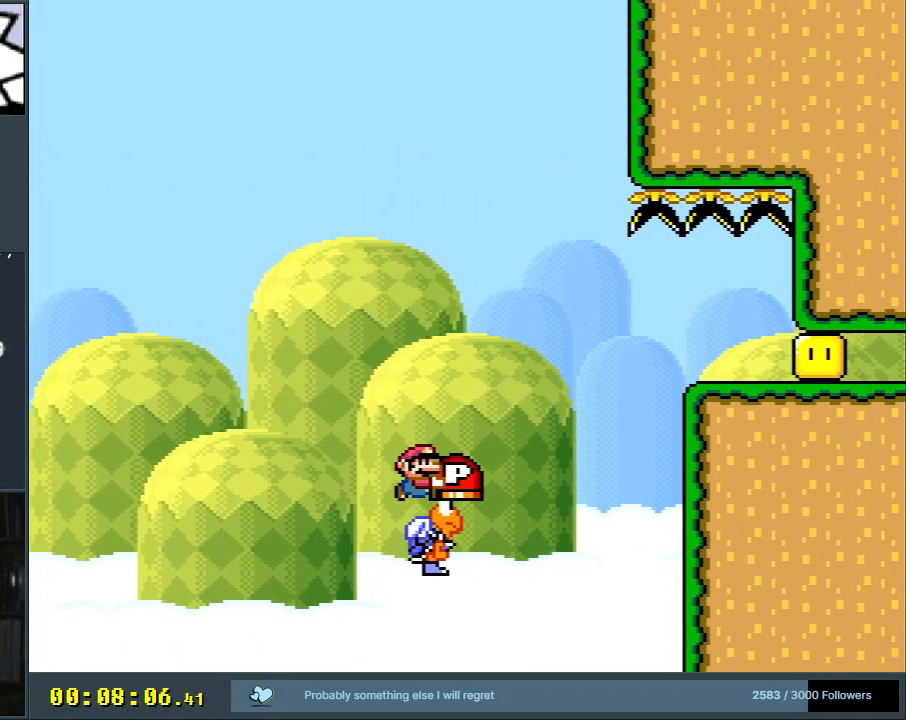
{"buttons": ["B"], "events": [[367, "Y", "up"], [433, "DPAD_RIGHT", "up"]]}
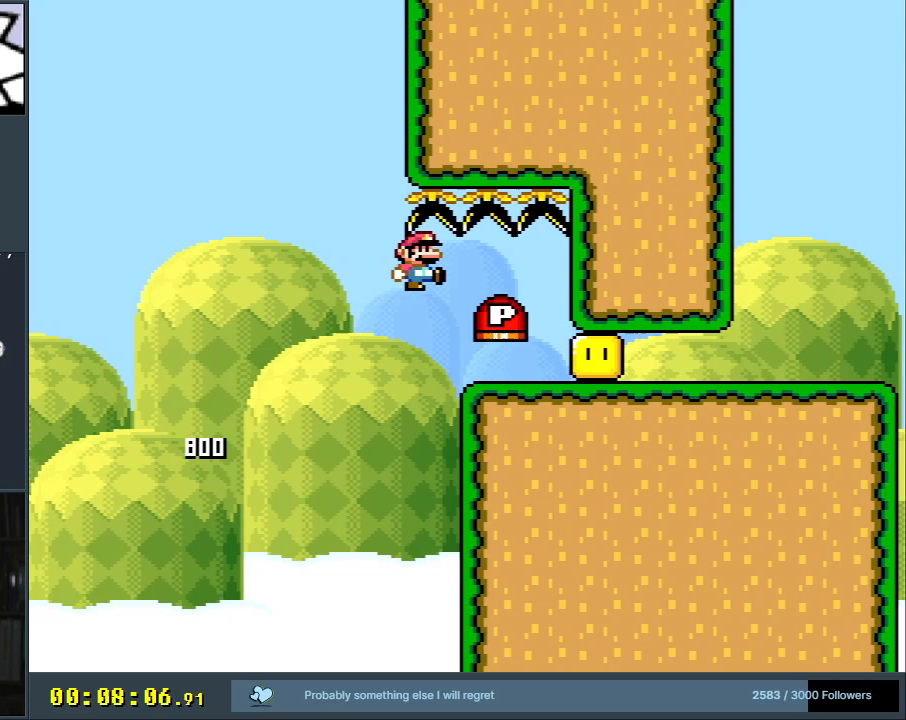
{"buttons": ["Y", "DPAD_RIGHT"], "events": [[33, "Y", "down"], [67, "Y", "up"], [100, "B", "up"], [367, "DPAD_RIGHT", "down"], [450, "Y", "down"]]}
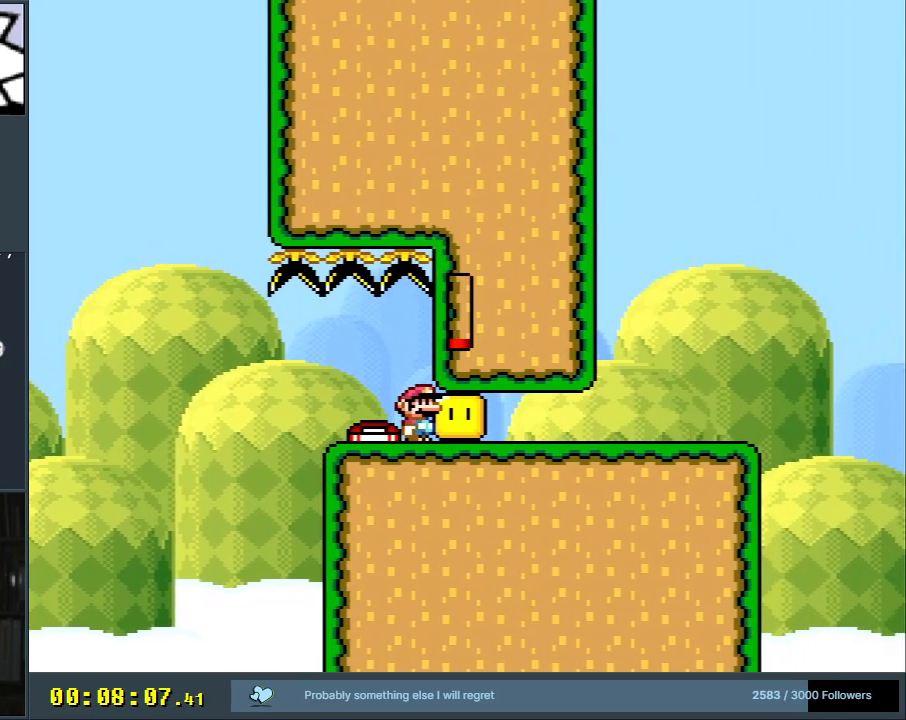
{"buttons": ["Y", "DPAD_RIGHT"], "events": []}
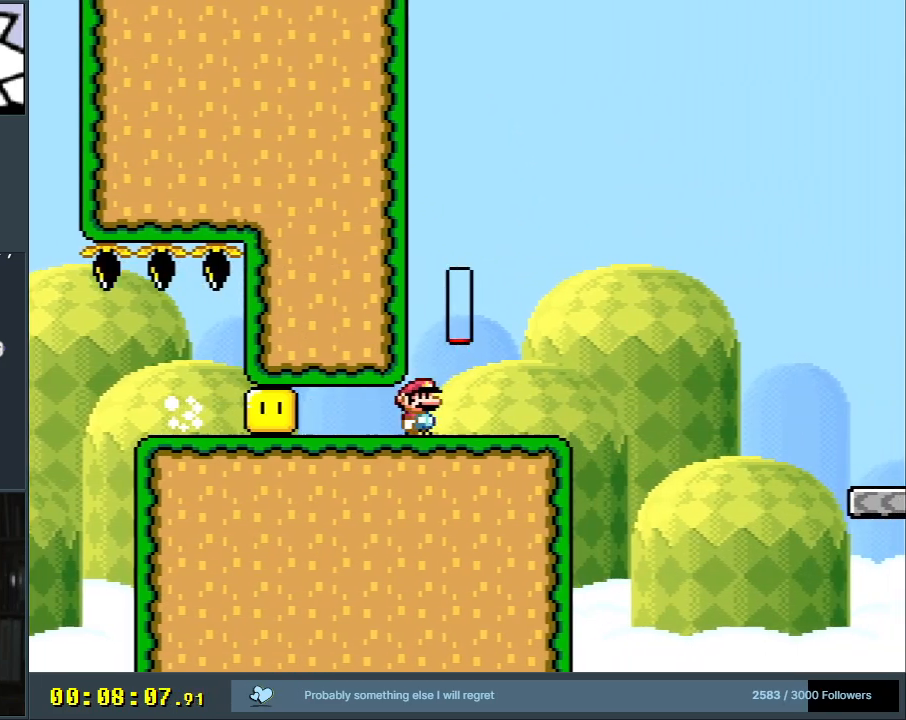
{"buttons": ["A", "X", "DPAD_RIGHT"], "events": [[67, "B", "down"], [283, "A", "down"], [283, "B", "up"], [283, "X", "down"], [283, "Y", "up"]]}
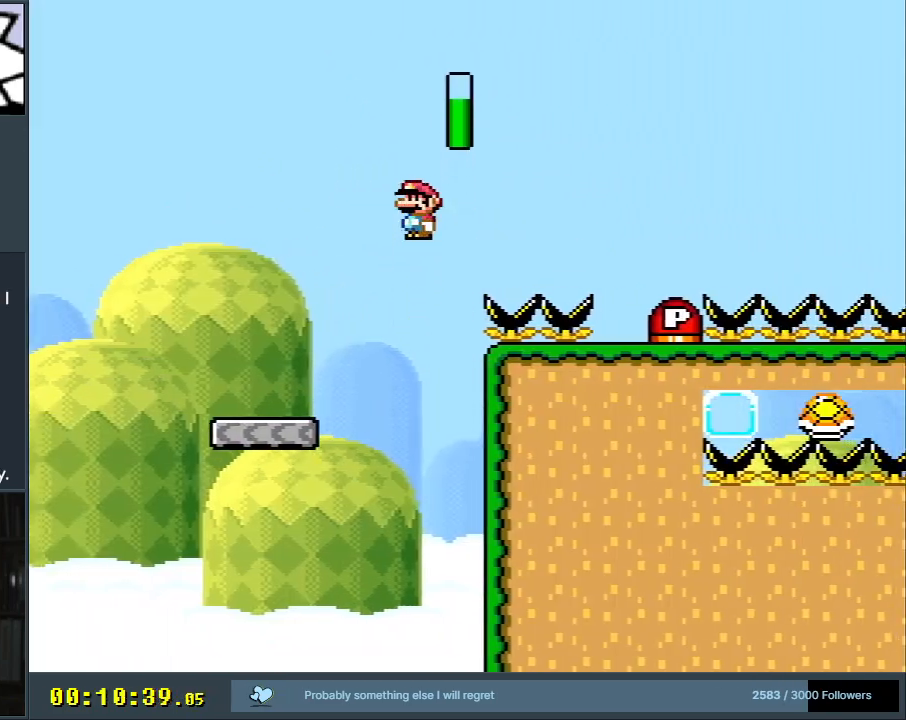
{"buttons": ["A", "DPAD_LEFT"], "events": [[150, "DPAD_RIGHT", "up"], [317, "X", "up"], [383, "DPAD_LEFT", "down"]]}
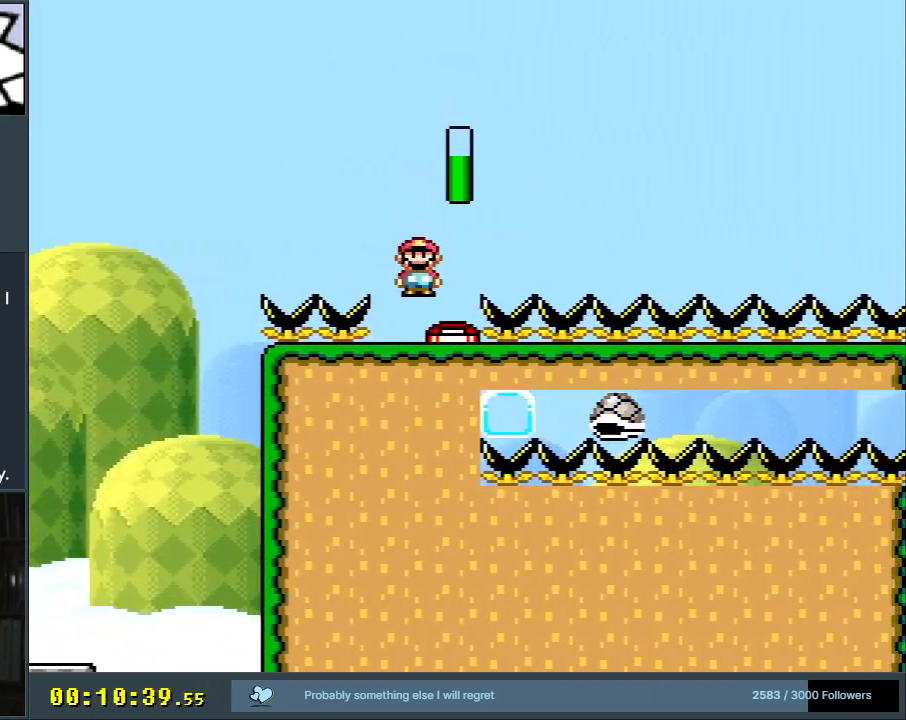
{"buttons": ["Y"], "events": [[183, "DPAD_LEFT", "up"], [200, "A", "up"], [317, "Y", "down"]]}
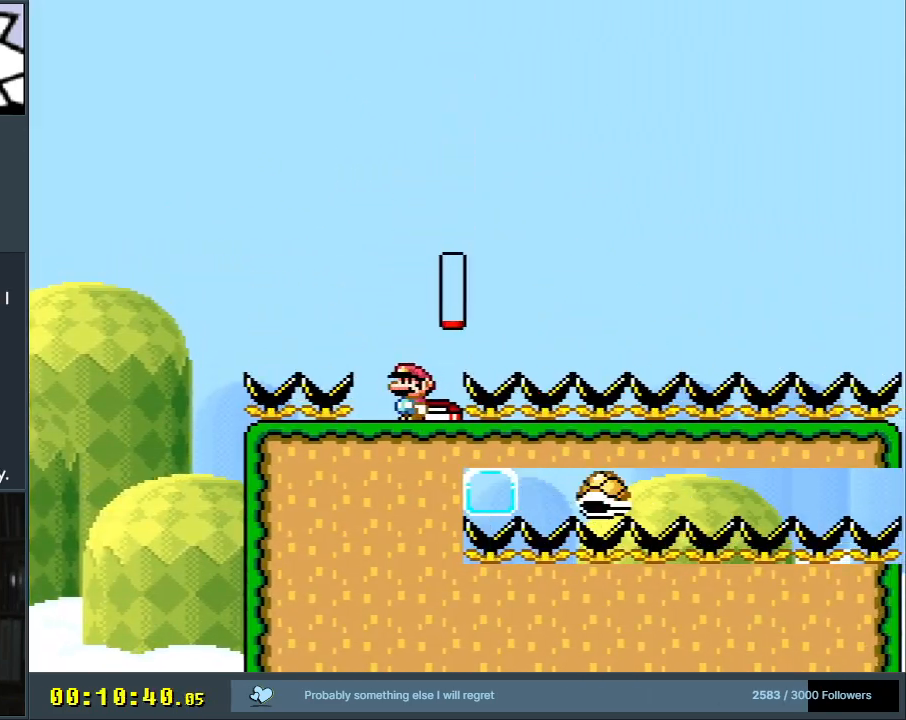
{"buttons": ["Y"], "events": []}
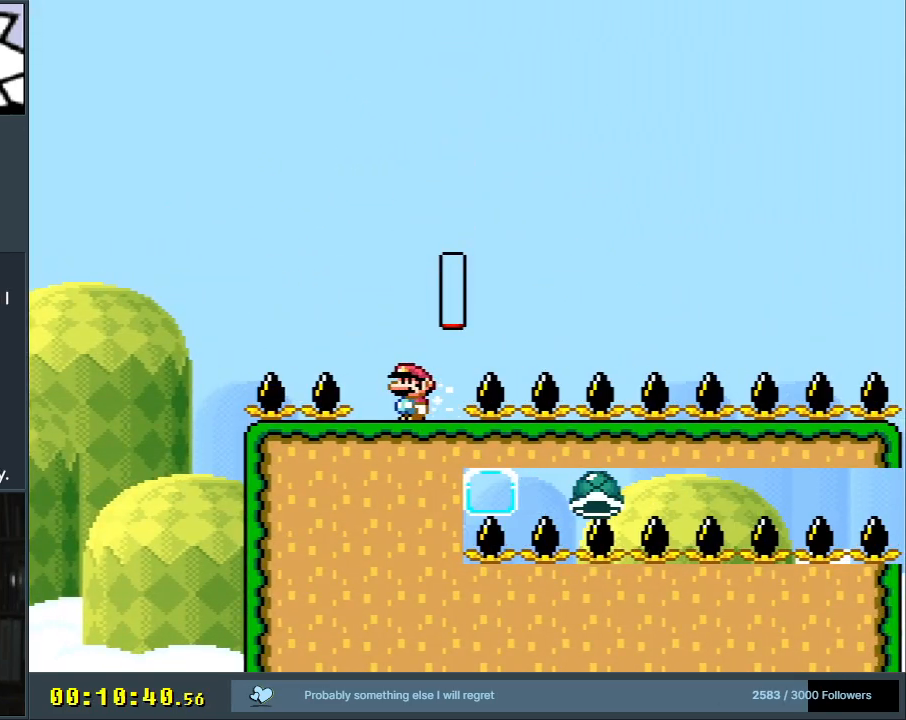
{"buttons": ["Y"], "events": []}
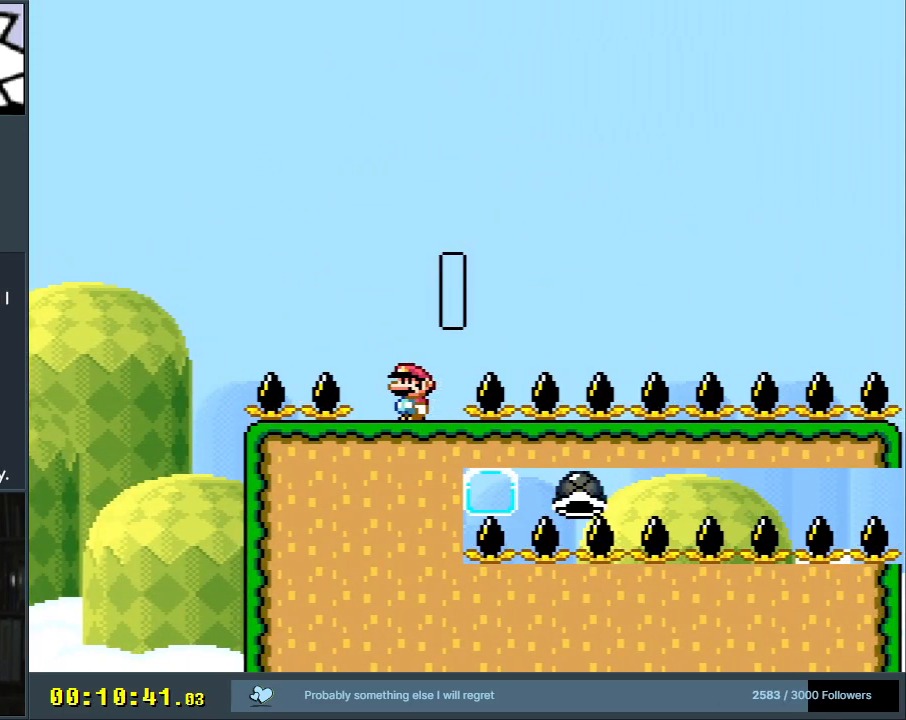
{"buttons": ["B", "Y"], "events": [[67, "DPAD_RIGHT", "down"], [117, "B", "down"], [400, "DPAD_RIGHT", "up"]]}
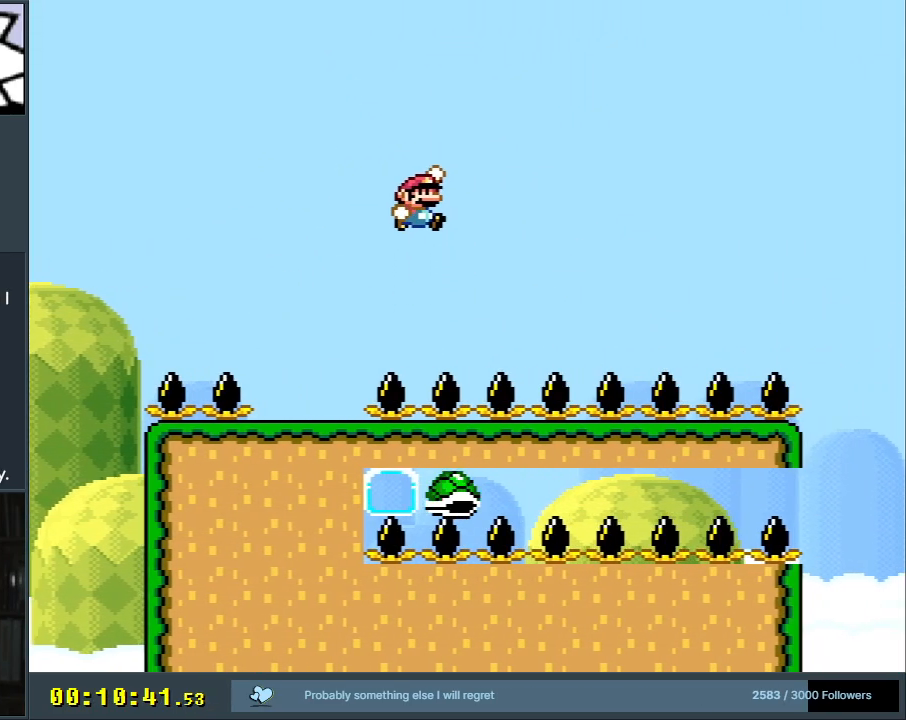
{"buttons": ["B", "Y", "DPAD_LEFT"], "events": [[100, "DPAD_LEFT", "down"], [217, "DPAD_LEFT", "up"], [217, "DPAD_RIGHT", "down"], [383, "DPAD_RIGHT", "up"], [500, "DPAD_LEFT", "down"]]}
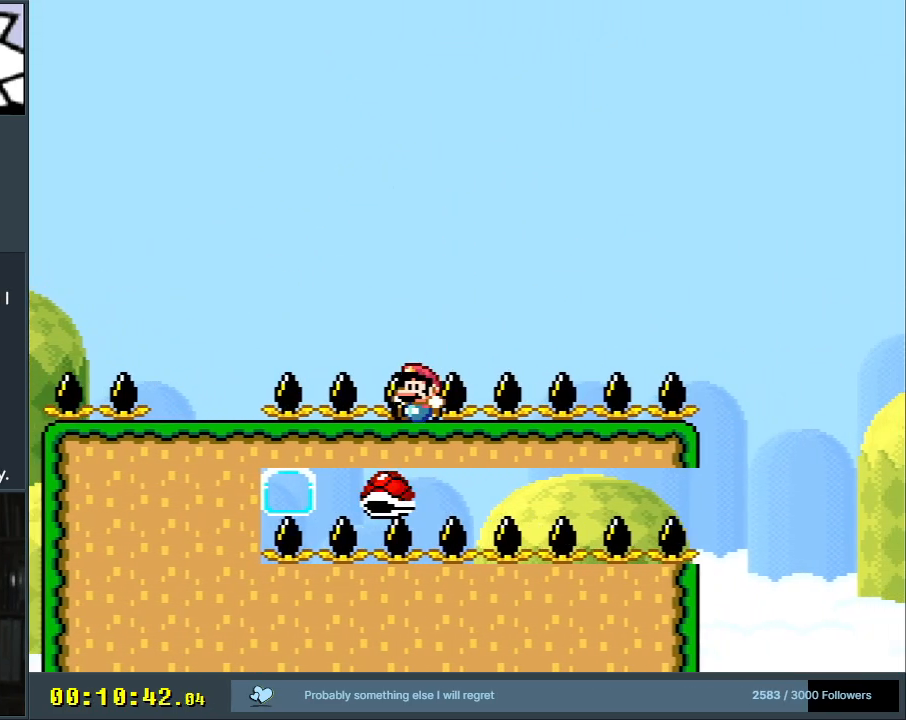
{"buttons": ["B", "Y"], "events": [[133, "DPAD_LEFT", "up"], [167, "DPAD_RIGHT", "down"], [283, "DPAD_RIGHT", "up"]]}
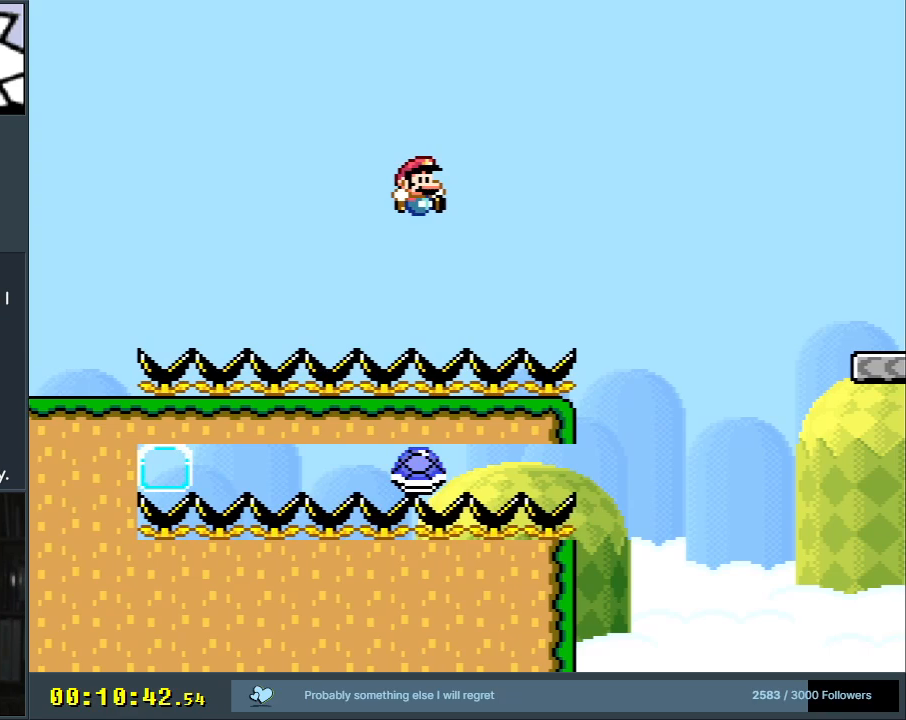
{"buttons": ["B", "Y", "DPAD_RIGHT"], "events": [[33, "B", "up"], [333, "B", "down"], [350, "DPAD_RIGHT", "down"]]}
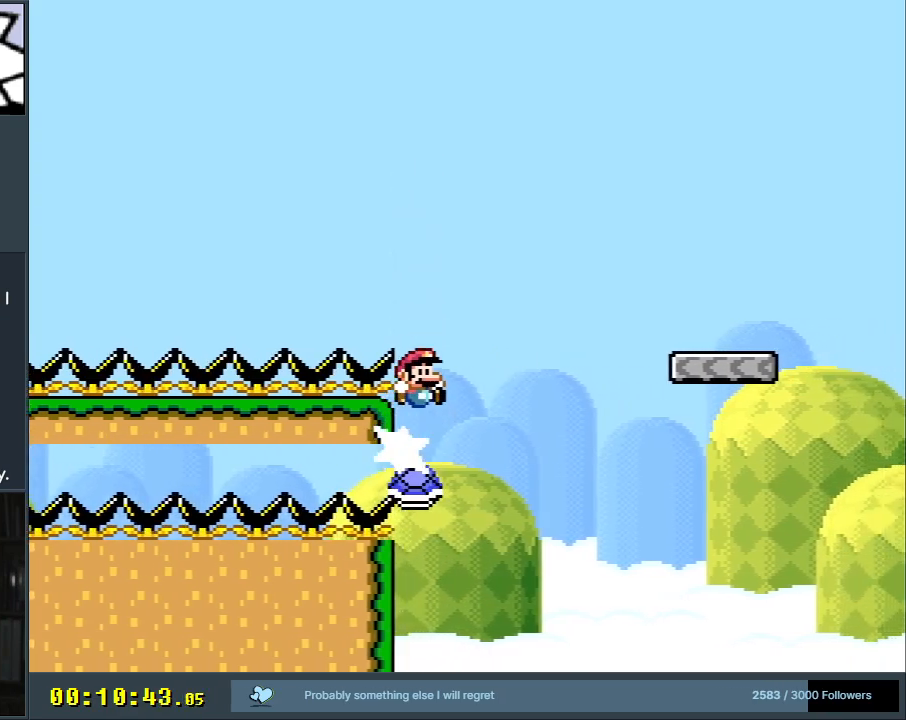
{"buttons": ["Y"], "events": [[217, "DPAD_RIGHT", "up"], [317, "B", "up"]]}
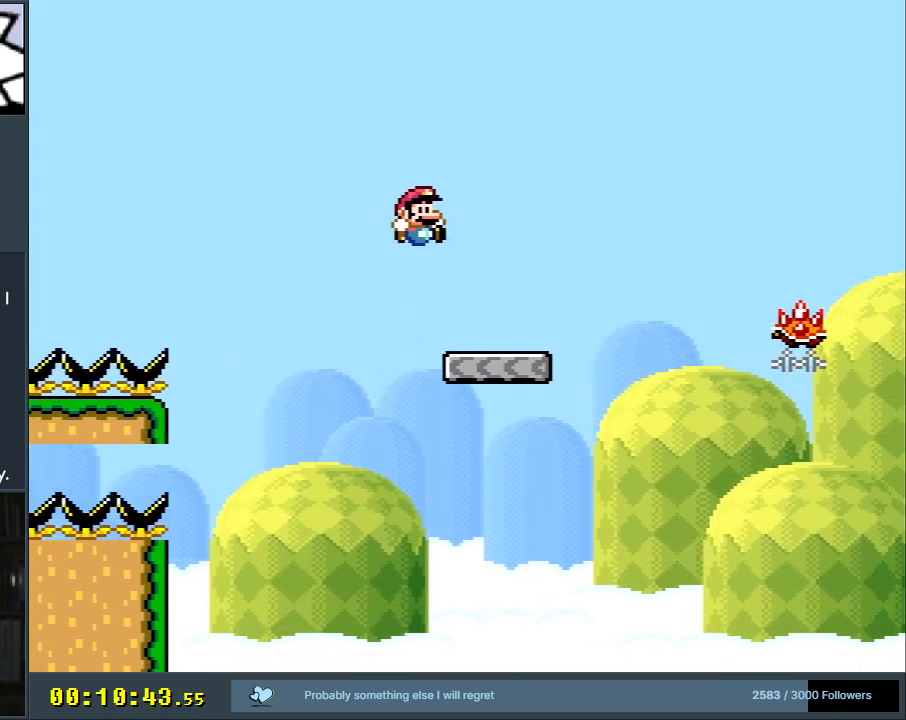
{"buttons": ["X", "DPAD_RIGHT"], "events": [[67, "DPAD_RIGHT", "down"], [167, "Y", "up"], [250, "A", "down"], [250, "X", "down"], [483, "A", "up"]]}
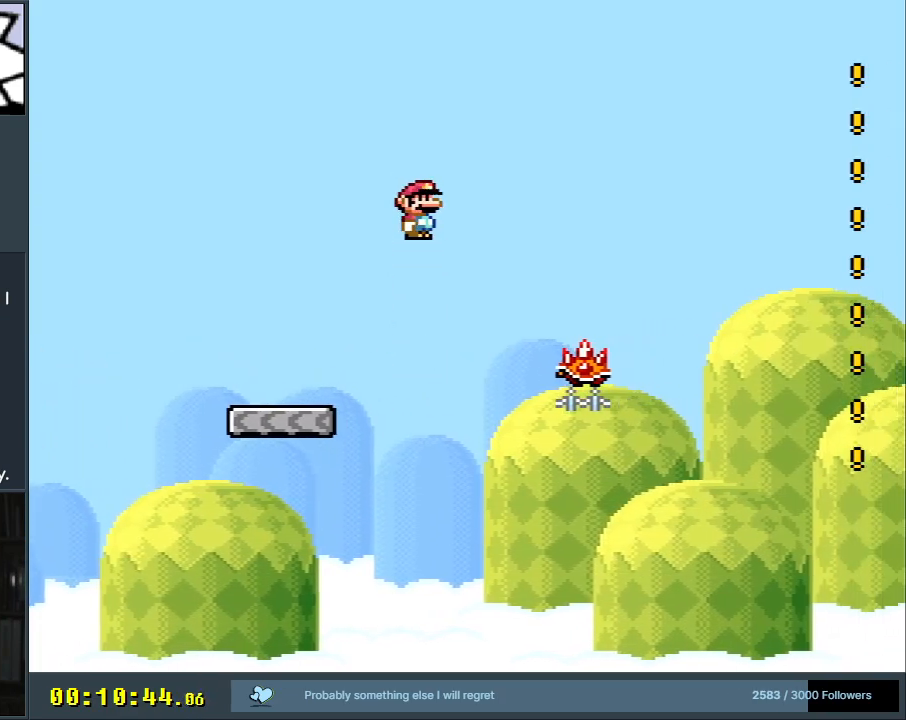
{"buttons": ["A", "X", "DPAD_RIGHT"], "events": [[183, "A", "down"]]}
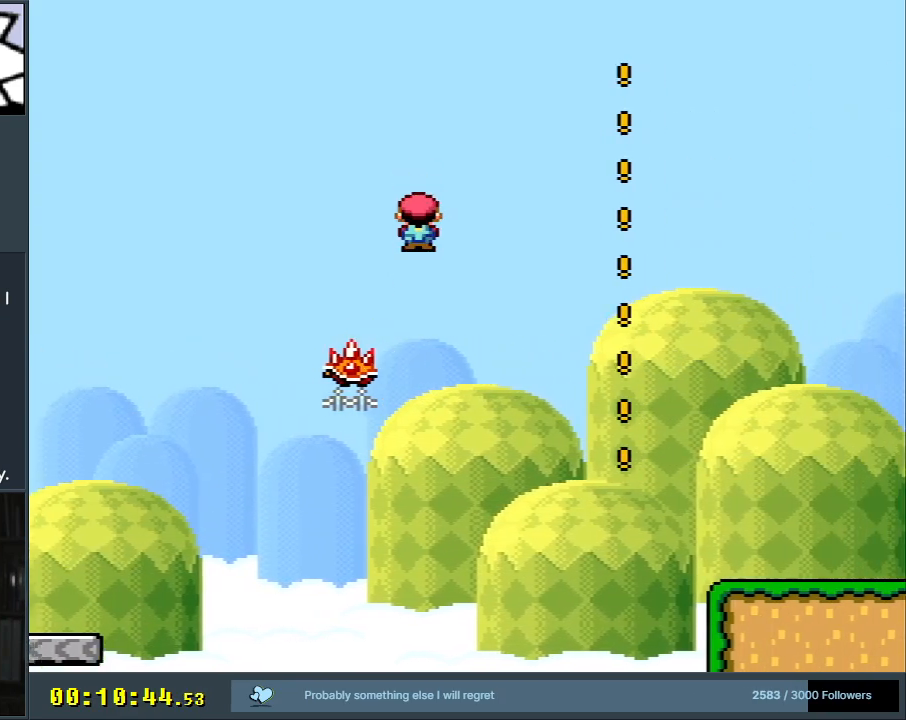
{"buttons": ["A", "X"], "events": [[167, "DPAD_RIGHT", "up"]]}
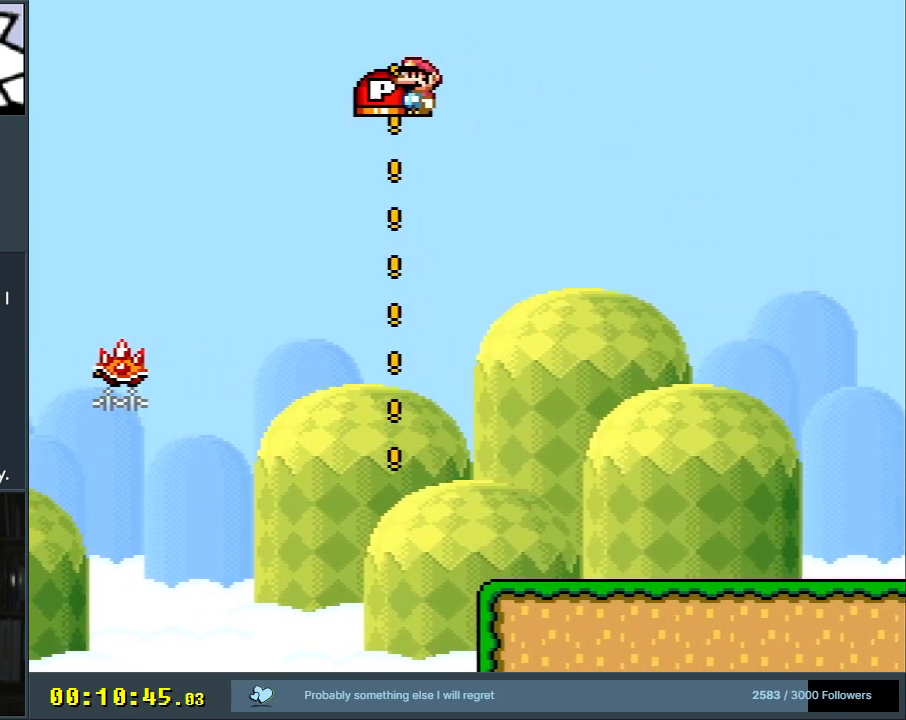
{"buttons": ["A", "B", "X", "Y", "DPAD_RIGHT"], "events": [[50, "DPAD_RIGHT", "down"], [417, "B", "down"], [450, "Y", "down"]]}
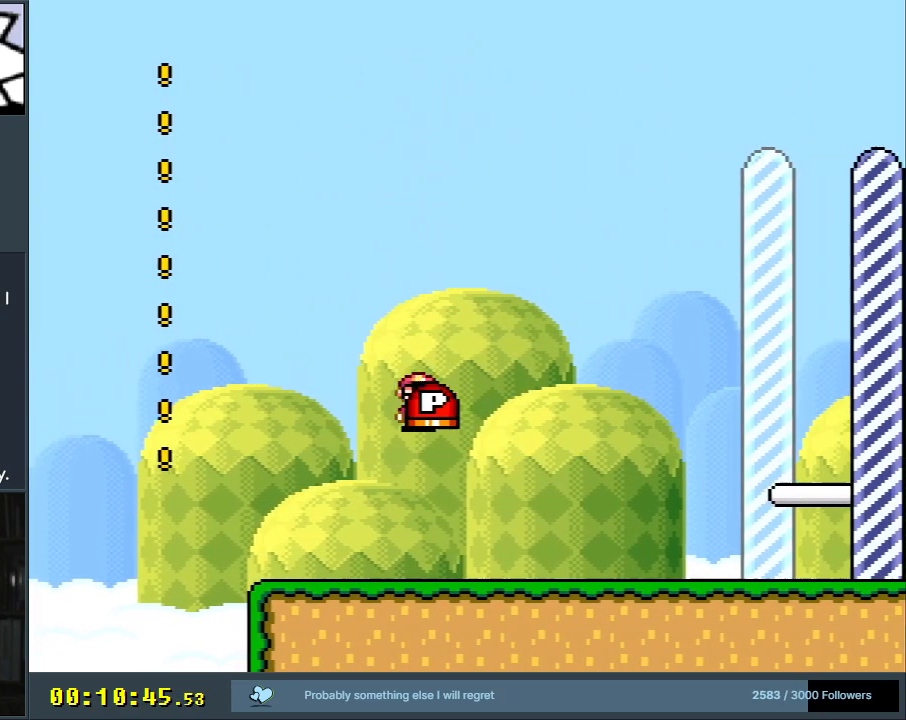
{"buttons": ["B", "Y"], "events": [[17, "A", "up"], [83, "X", "up"], [100, "B", "up"], [317, "B", "down"], [383, "DPAD_RIGHT", "up"]]}
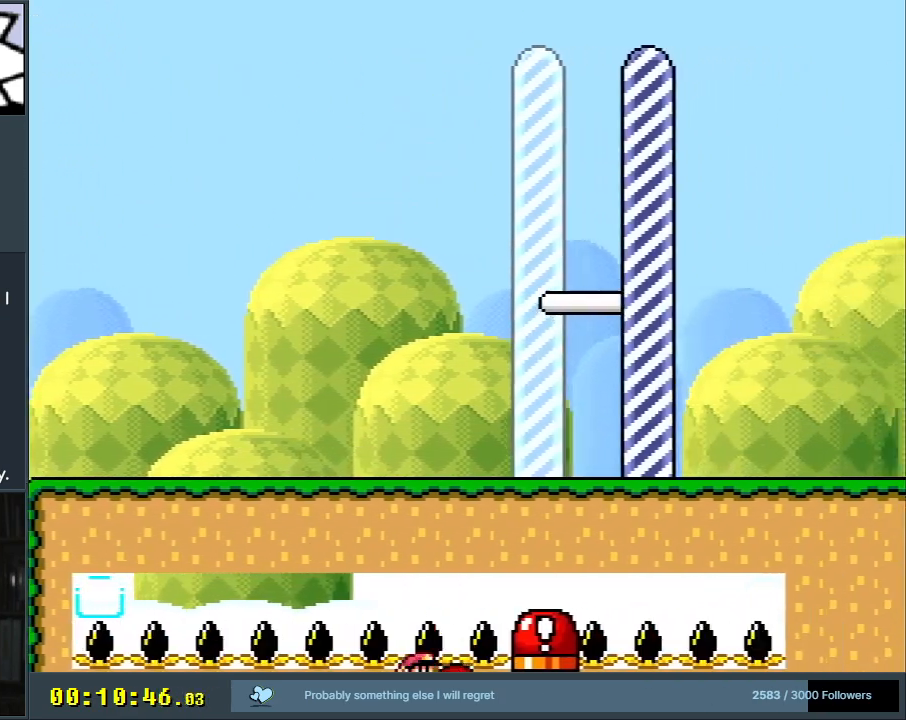
{"buttons": [], "events": [[200, "B", "up"], [400, "Y", "up"]]}